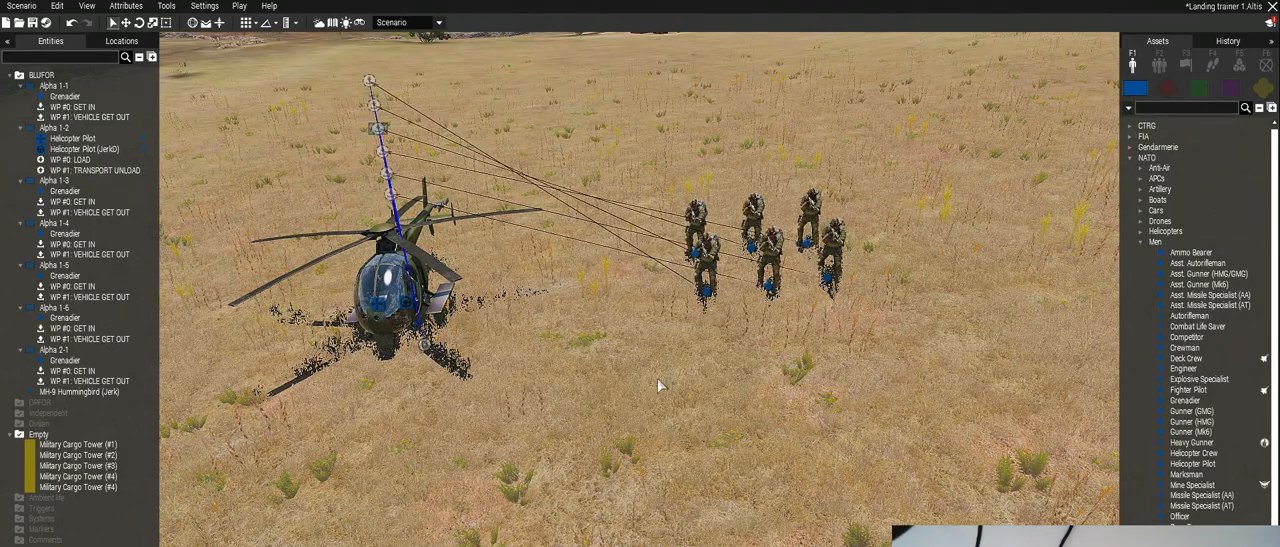
Gameplay with keyboard and mouse; each line is a JSON object with the keys and mouse buttons held at the frame after it. "events" lists presses ("down") and releases ("up") of "0", "1", "2", "3", "4", "5", "6", "7", "8", "9", "a", "alt_l", "alt_r", "b", "c", "caps_lock", "ctrl_l", "ctrl_r", "d", "down", "e", "f", "g", "h", "i", "j", "k", "l", "left", "m", "n", "o", "p", "q", "r", "return", "right", "s", "shift_l", "shift_r", "space", "super", "t", "tab", "u", "up", "v", "w", "x", "y", "z", "mouse_left", "mouse_wheel" and "mouse_right" between this image and that frame as [ms after this image, input, new state], when the widget could be followed in between. "mouse_left", "mouse_wheel", "mouse_right" = the "left", "wheel", "right" buttons of the "mouse" list. No other keys are recorded. "wheel" means that the mouse wheel is clicked or scrolled. Mouse movement is not recorded.
{"keys": [], "mouse": [], "events": []}
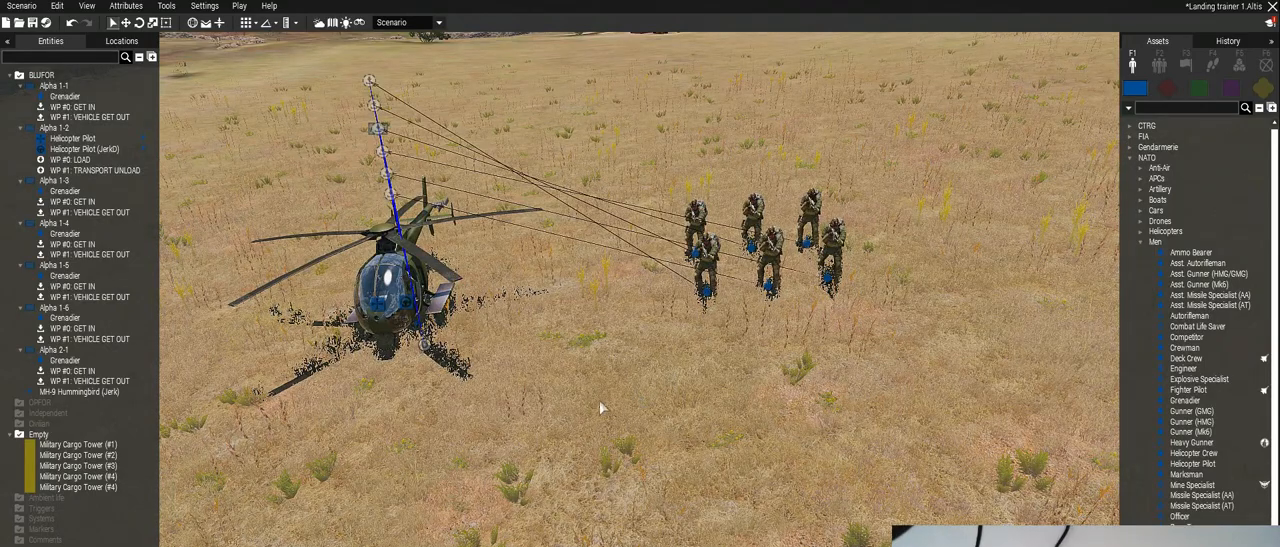
{"keys": ["a"], "mouse": [], "events": [[420, "a", "down"]]}
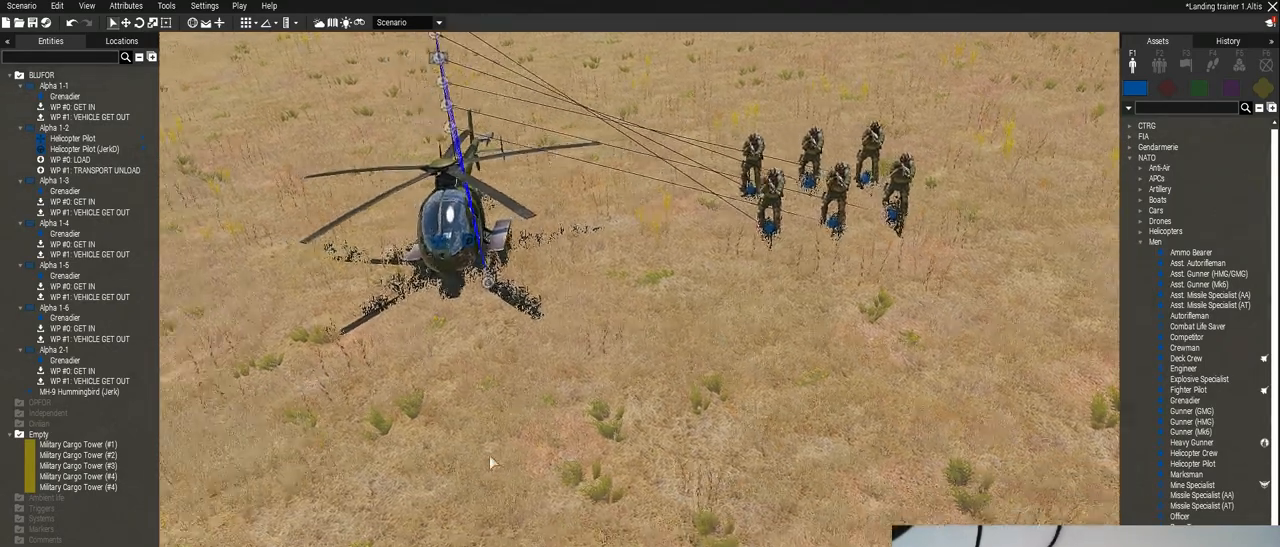
{"keys": ["a"], "mouse": [], "events": []}
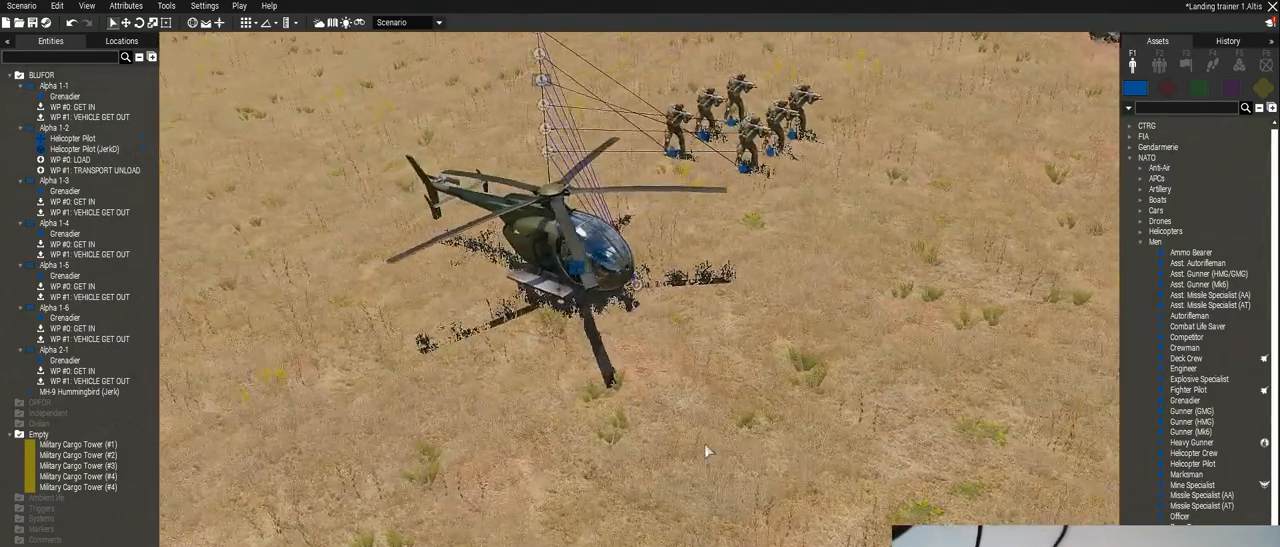
{"keys": ["d"], "mouse": [], "events": [[140, "a", "up"], [220, "d", "down"]]}
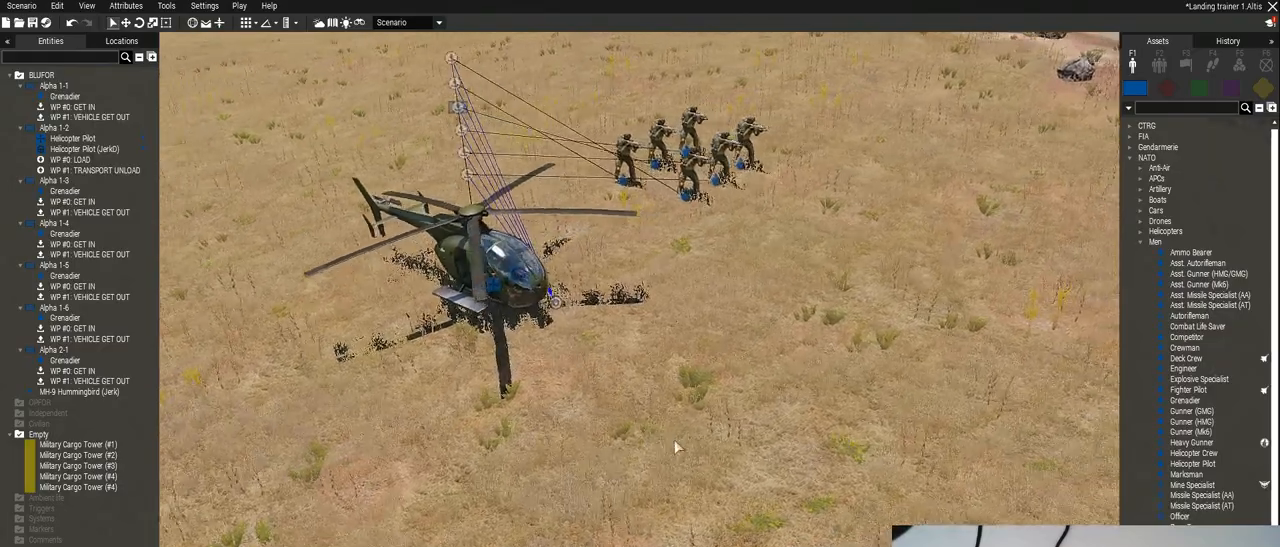
{"keys": ["d"], "mouse": [], "events": []}
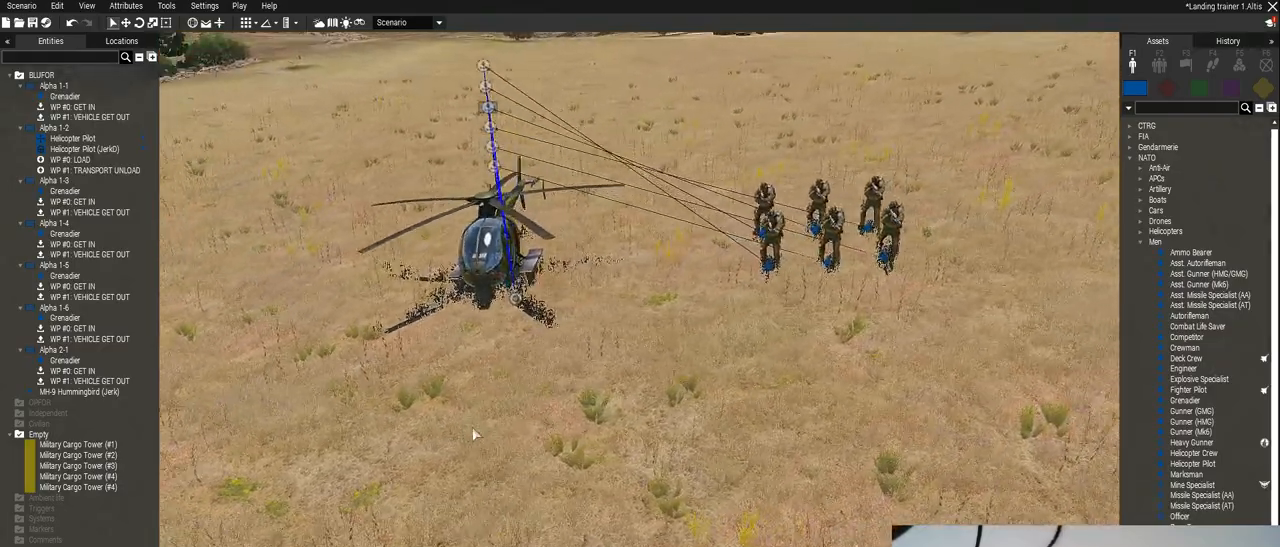
{"keys": ["s"], "mouse": [], "events": [[100, "d", "up"], [300, "s", "down"]]}
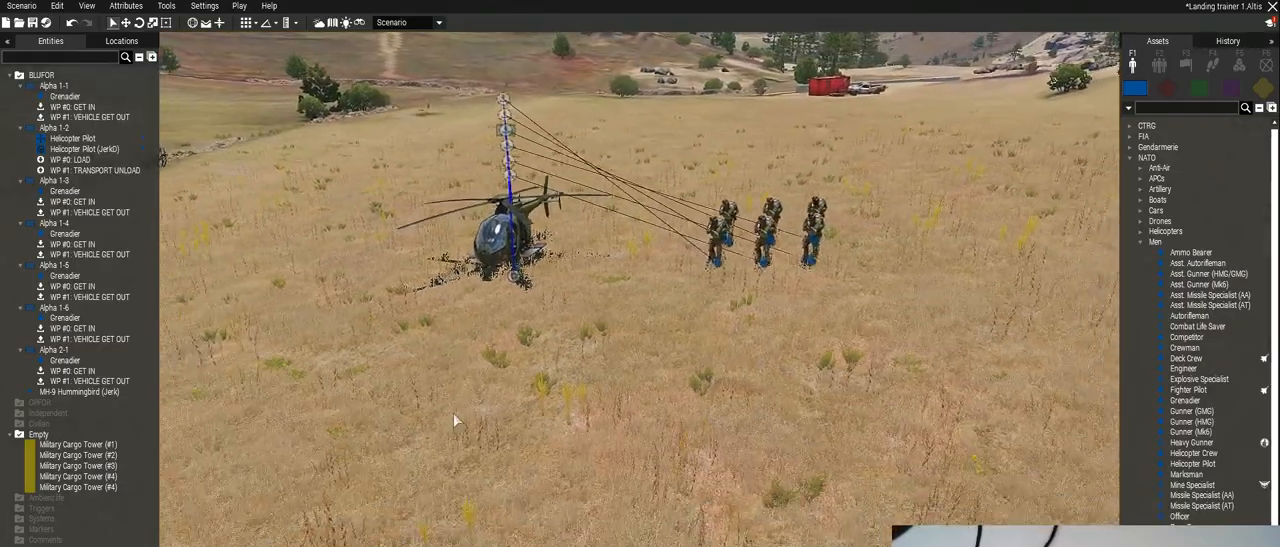
{"keys": [], "mouse": [], "events": [[40, "s", "up"]]}
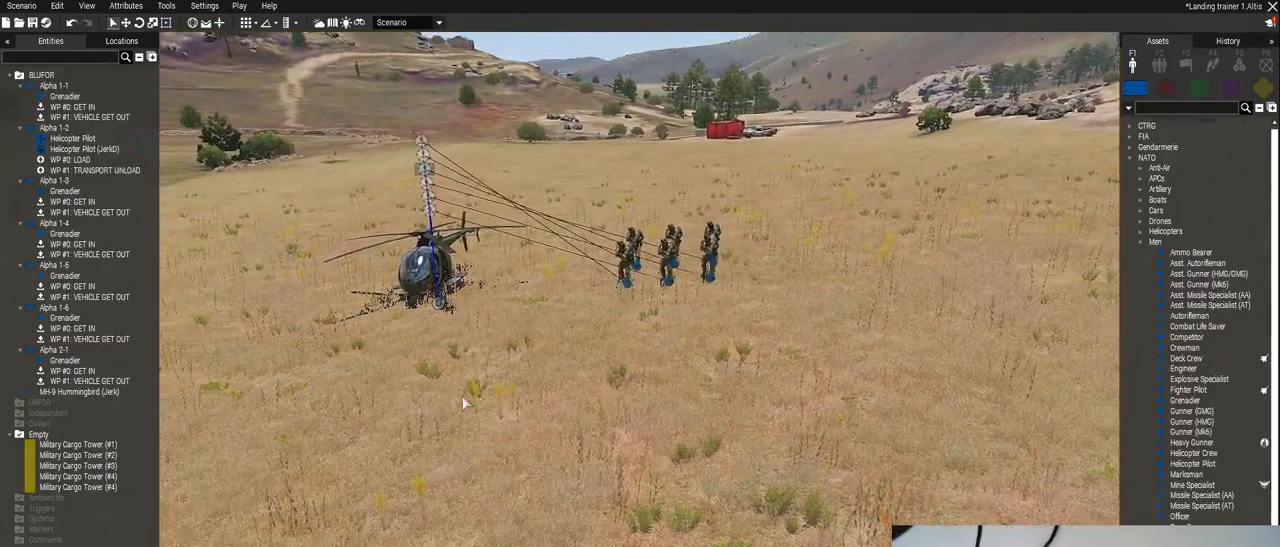
{"keys": [], "mouse": [], "events": []}
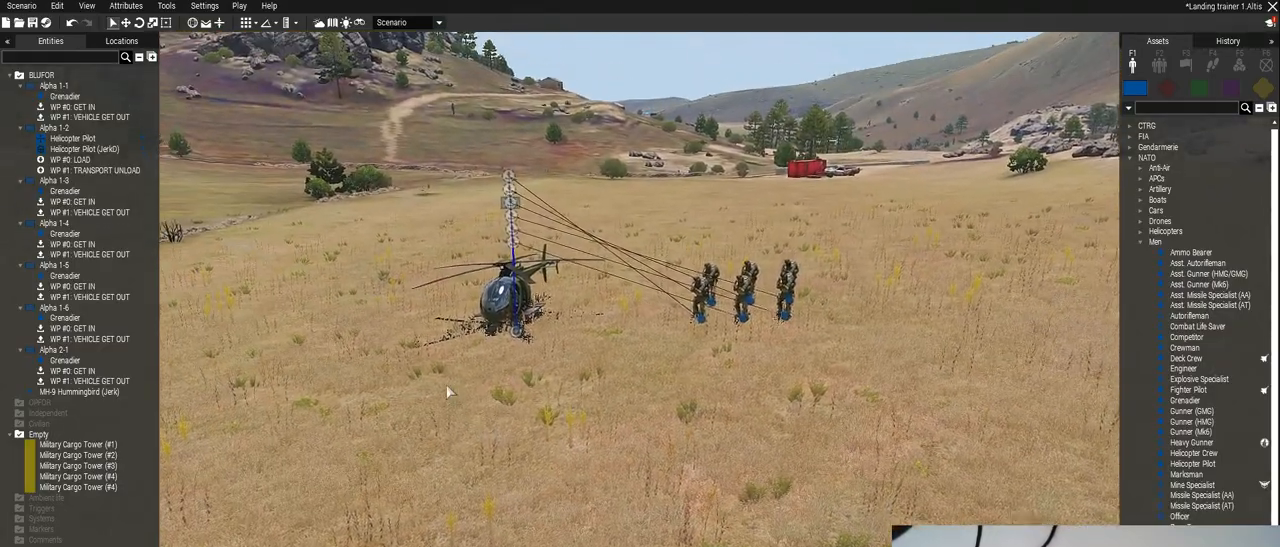
{"keys": [], "mouse": [], "events": []}
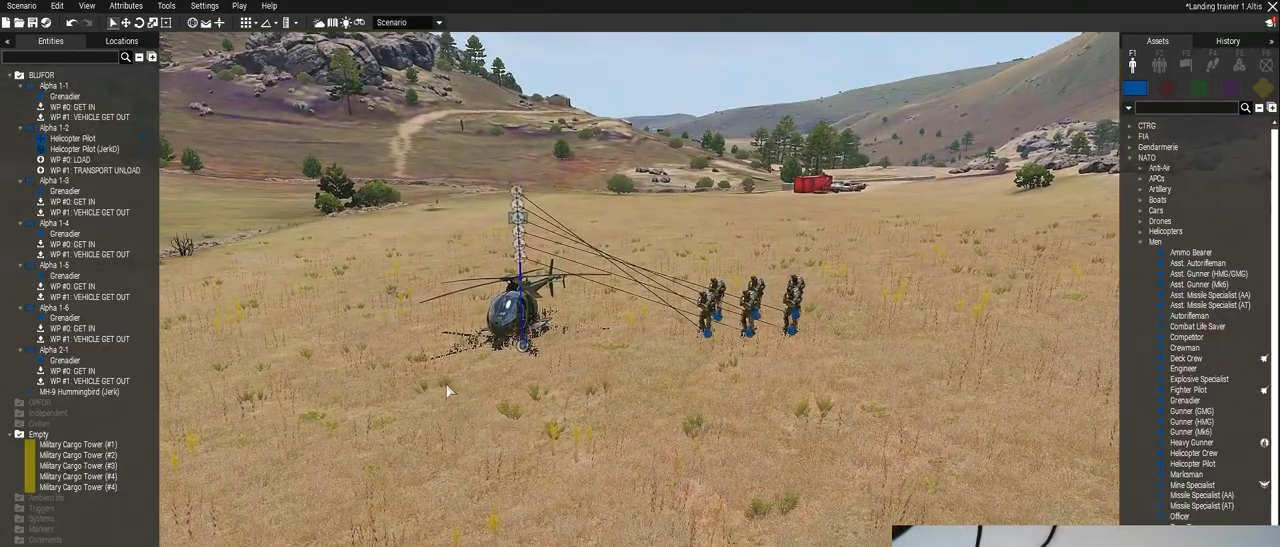
{"keys": [], "mouse": [], "events": []}
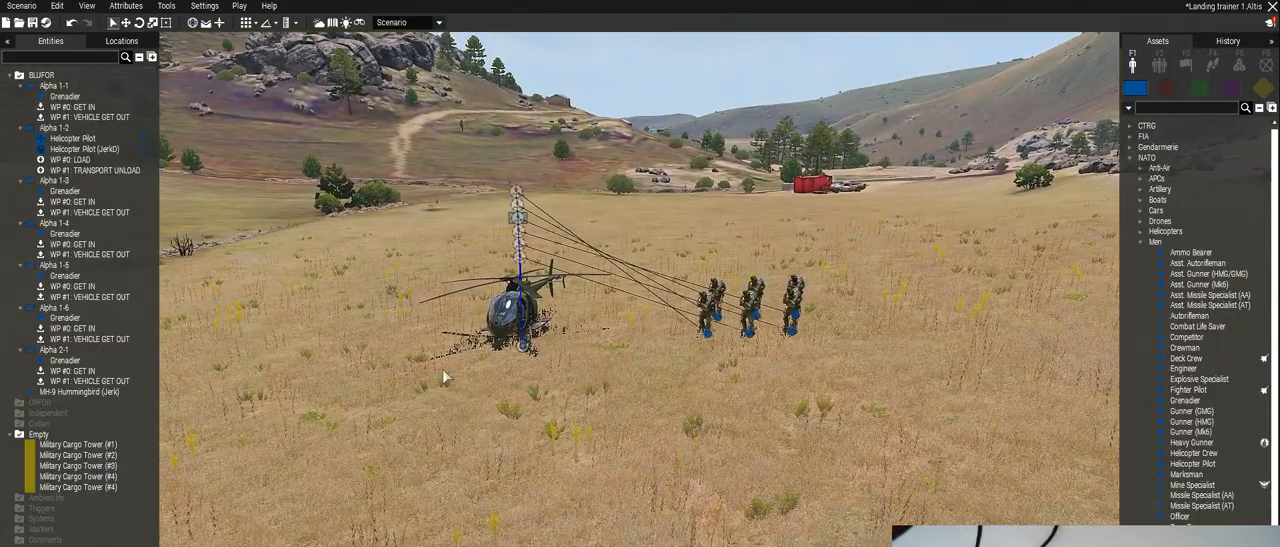
{"keys": [], "mouse": [], "events": []}
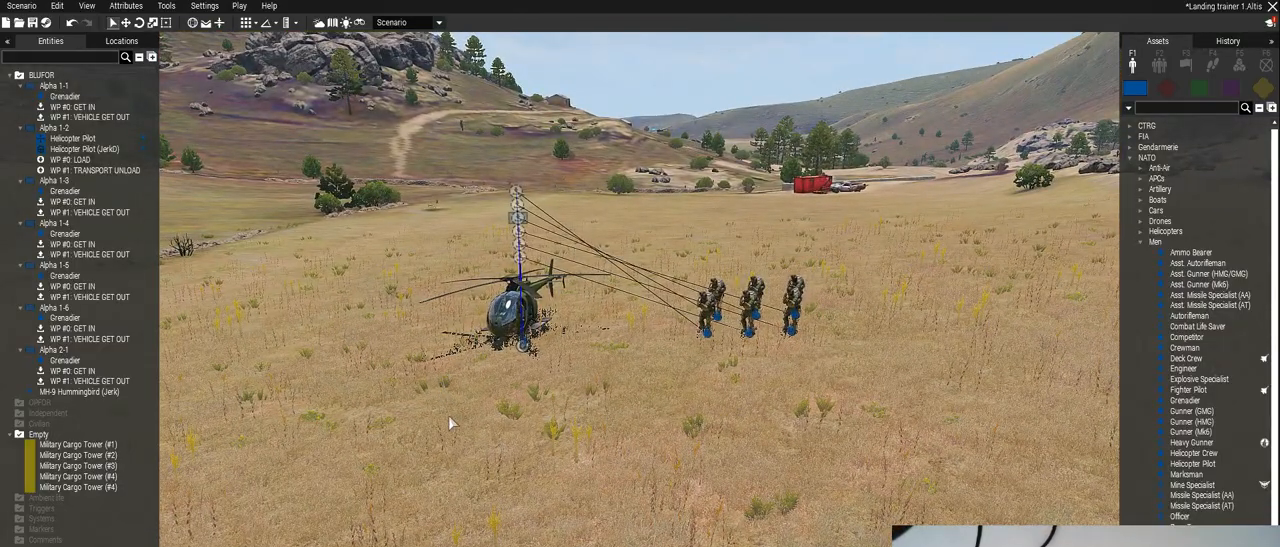
{"keys": ["a"], "mouse": [], "events": [[160, "a", "down"]]}
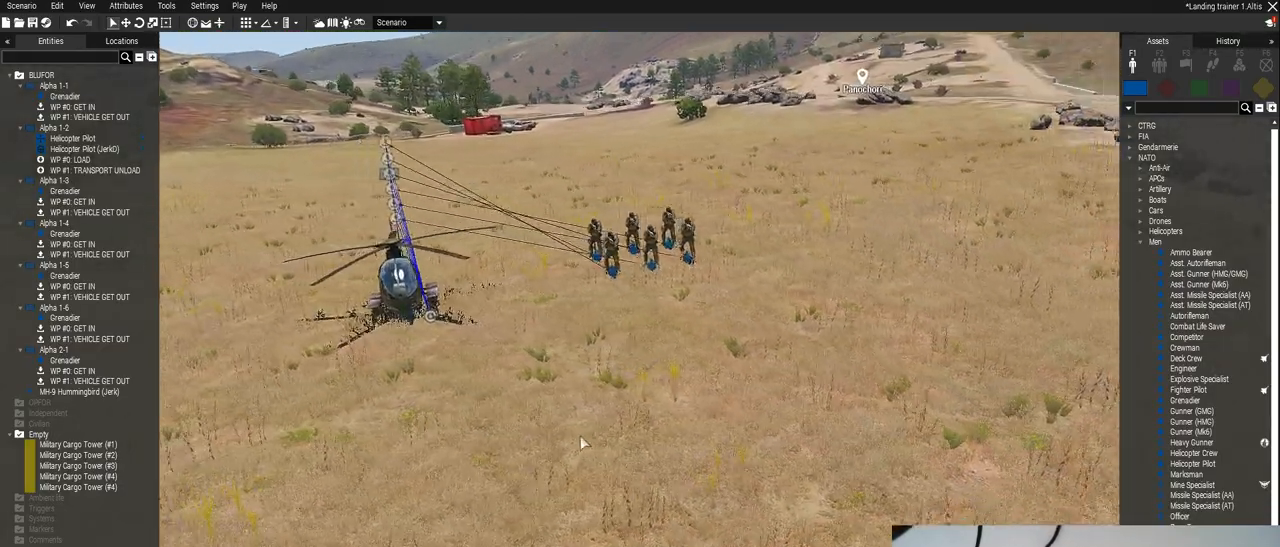
{"keys": [], "mouse": [], "events": [[380, "a", "up"]]}
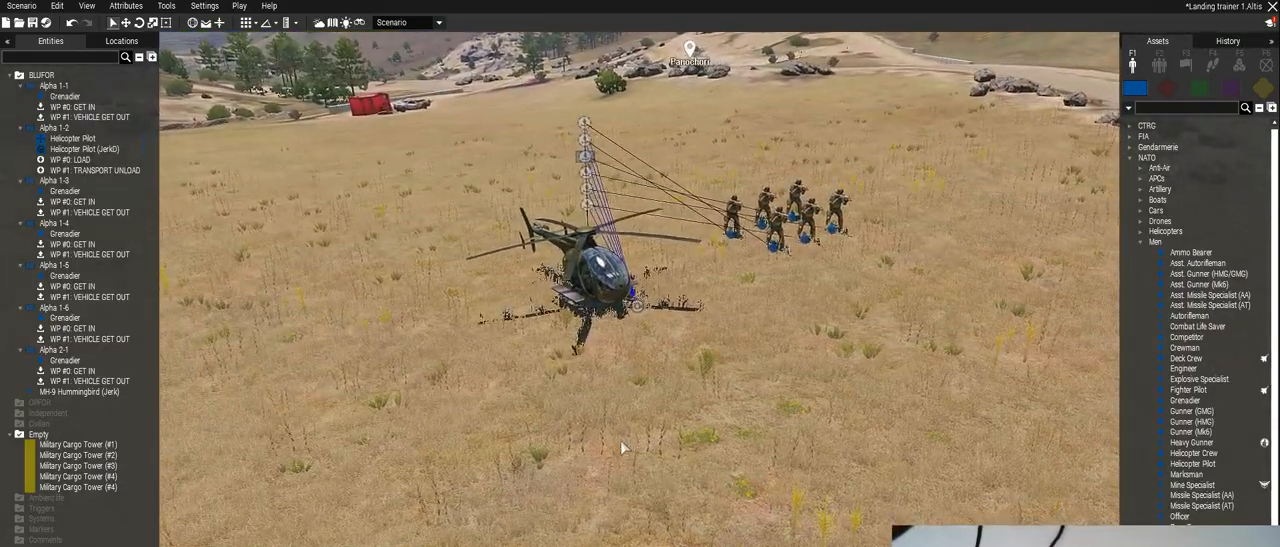
{"keys": [], "mouse": [], "events": []}
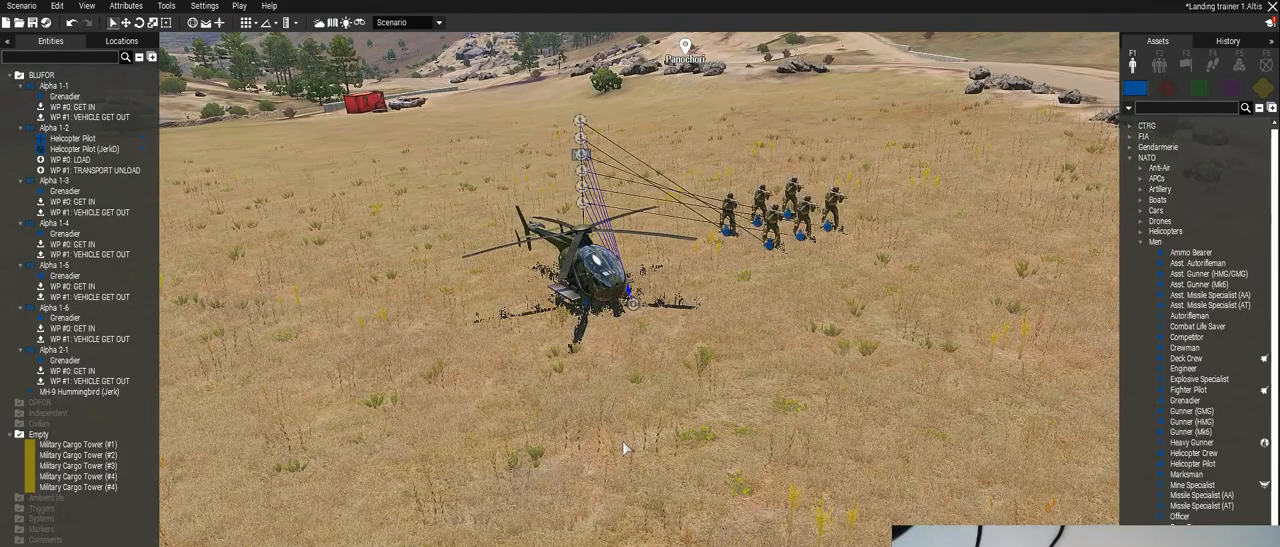
{"keys": [], "mouse": [], "events": []}
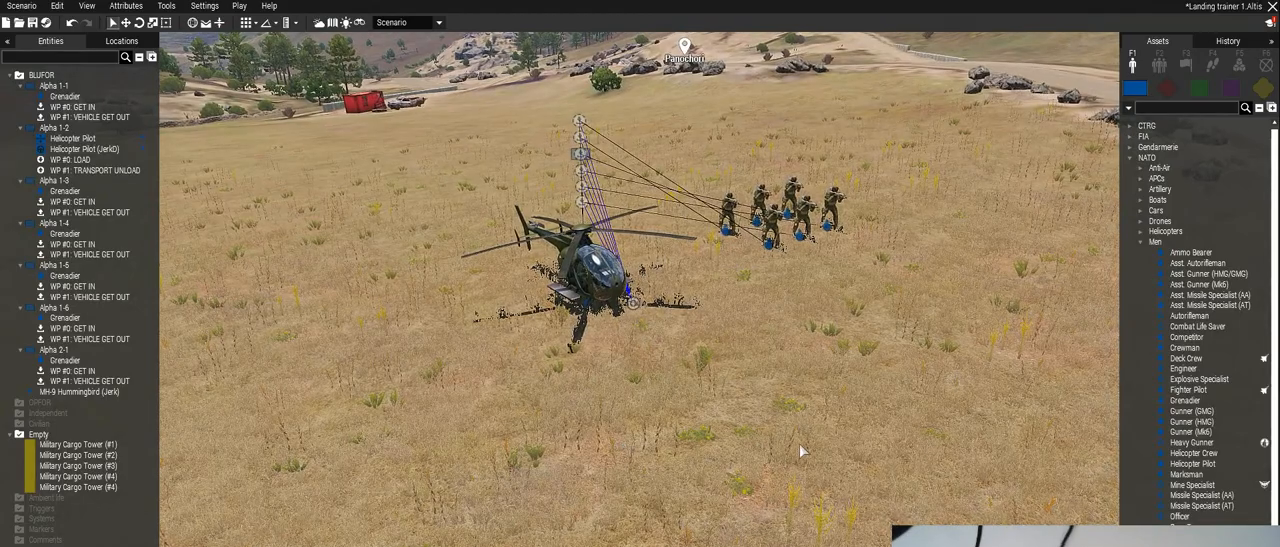
{"keys": ["w"], "mouse": [], "events": [[380, "w", "down"]]}
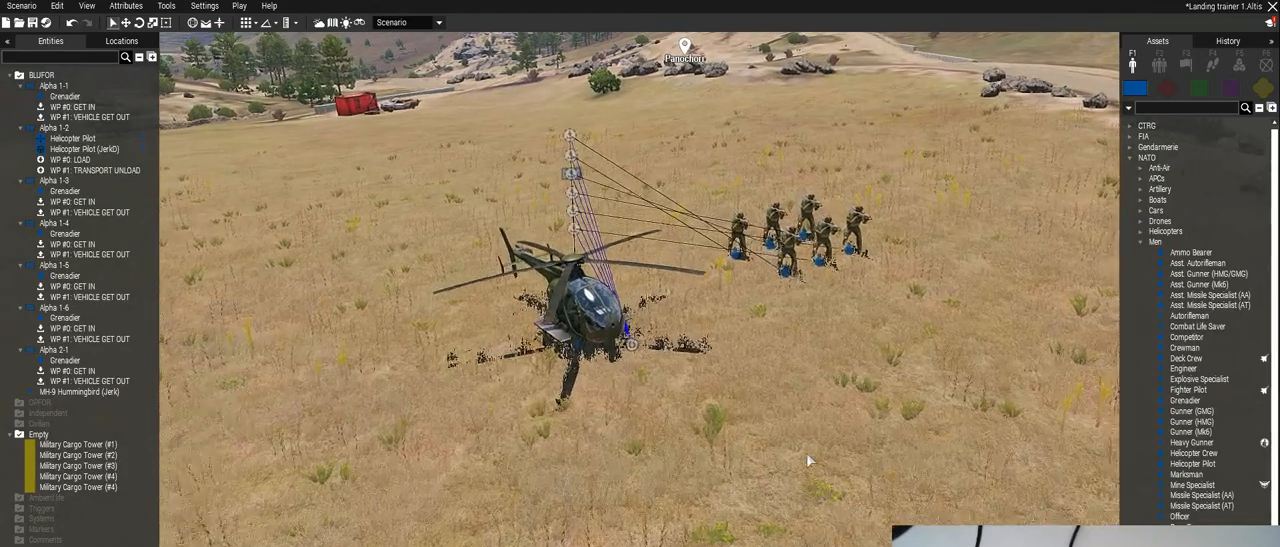
{"keys": ["d"], "mouse": [], "events": [[100, "w", "up"], [480, "d", "down"]]}
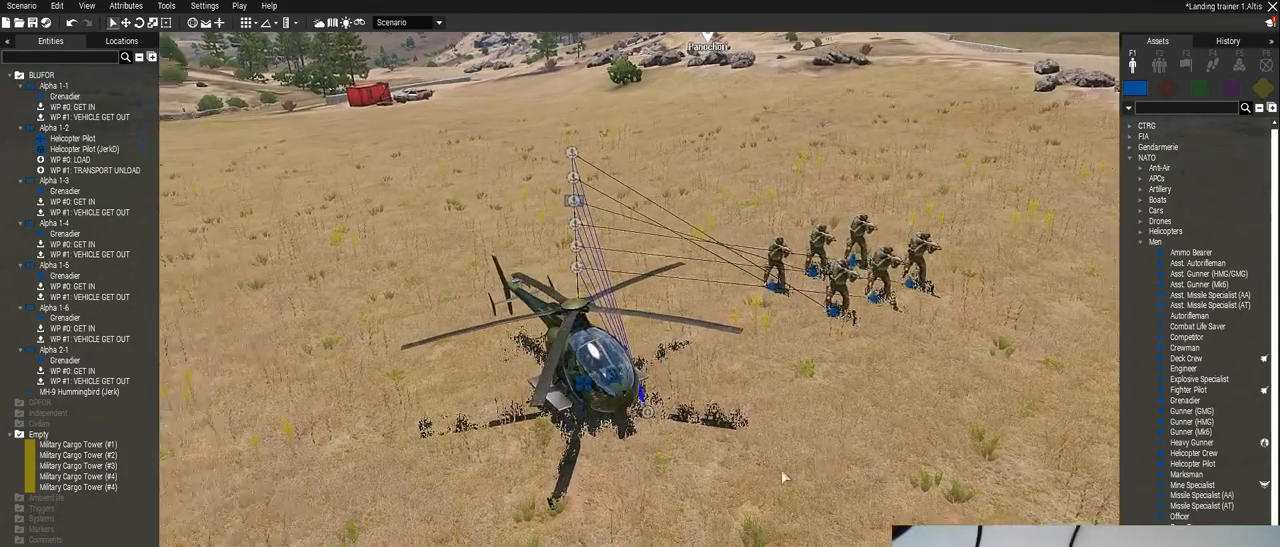
{"keys": ["d"], "mouse": [], "events": []}
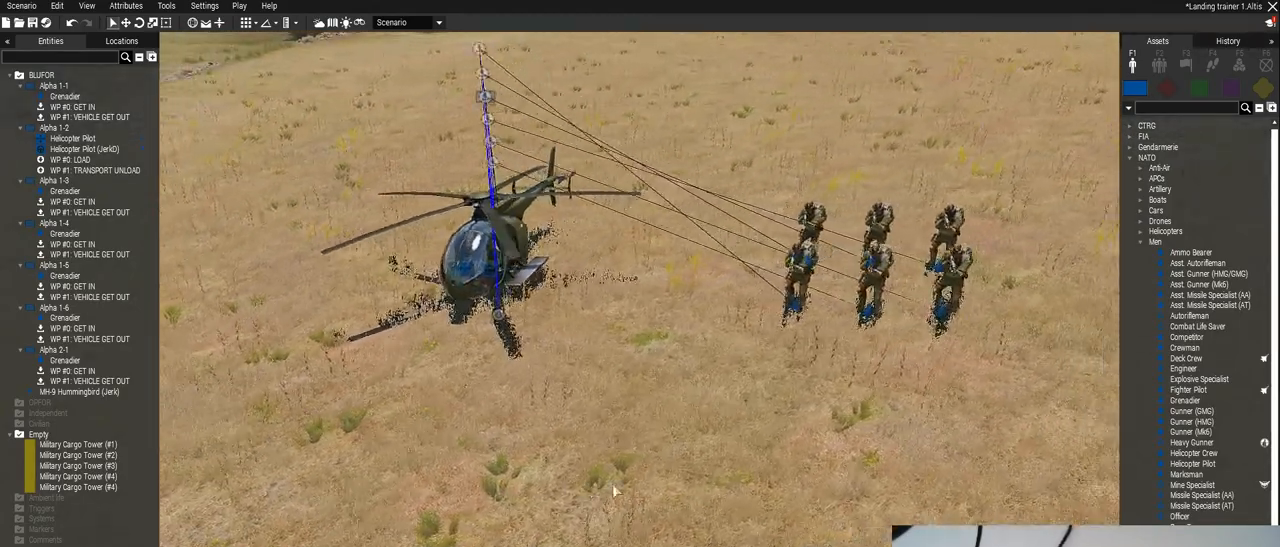
{"keys": [], "mouse": [], "events": [[360, "d", "up"]]}
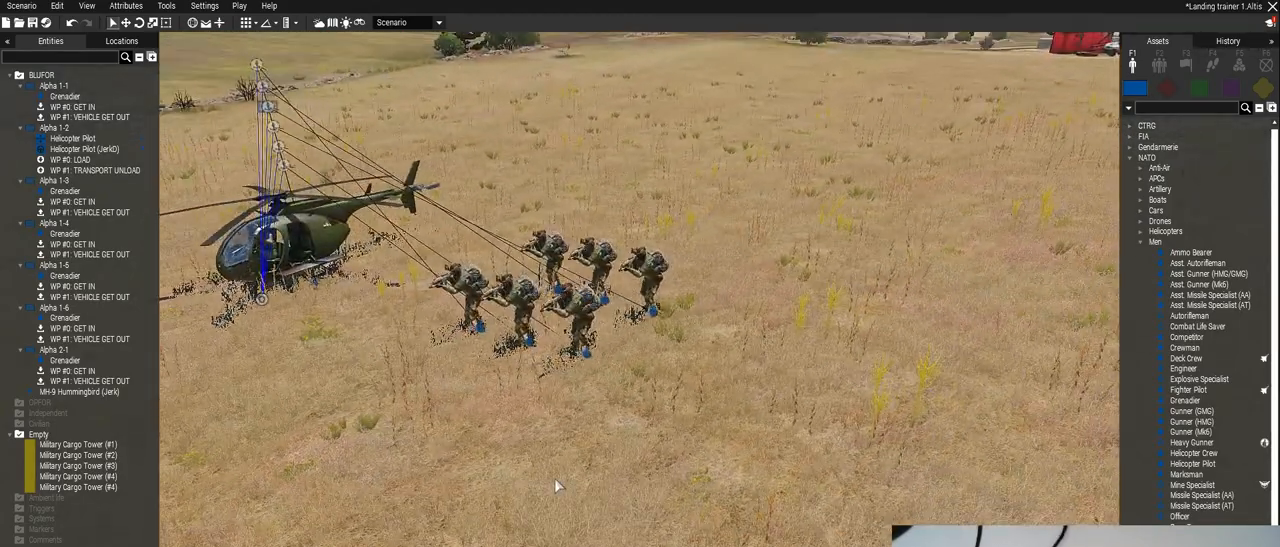
{"keys": [], "mouse": [], "events": [[60, "a", "down"], [360, "a", "up"]]}
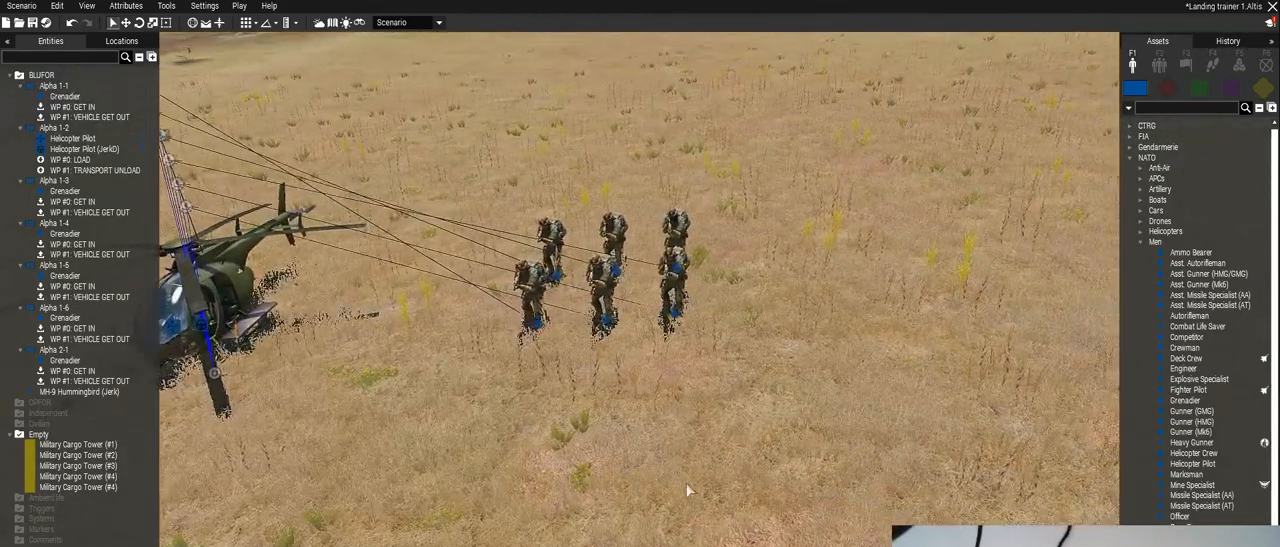
{"keys": [], "mouse": [], "events": [[200, "a", "down"], [420, "a", "up"]]}